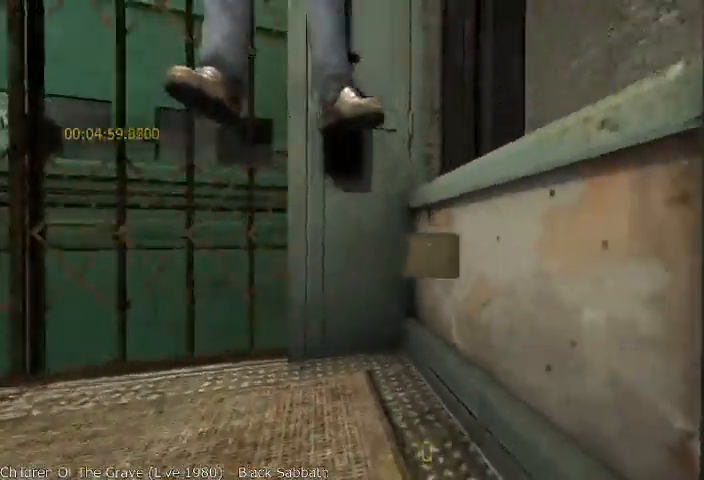
Gameplay with keyboard and mouse; each line is a JSON object with the keys and mouse buttons held at the frame after it. "events" lists presses ("down") and releases ("up") of "a", "alt", "d", "r", "s", "shift", "space", "tab", "w", "mouse_left", "mouse_right", "mouse_wheel_up" and "mouse_wheel_down" between this image and that frame as [ms after this image, input, new state], when the widget could be followed in between. "mouse_left", "mouse_right", "mouse_wheel_up", "mouse_wheel_down" = the "left", "right", "wheel_up", "wheel_down" buttons of the "mouse" list. No other keys are recorded. Mouse movement is not recorded.
{"keys": ["shift"], "mouse": [], "events": []}
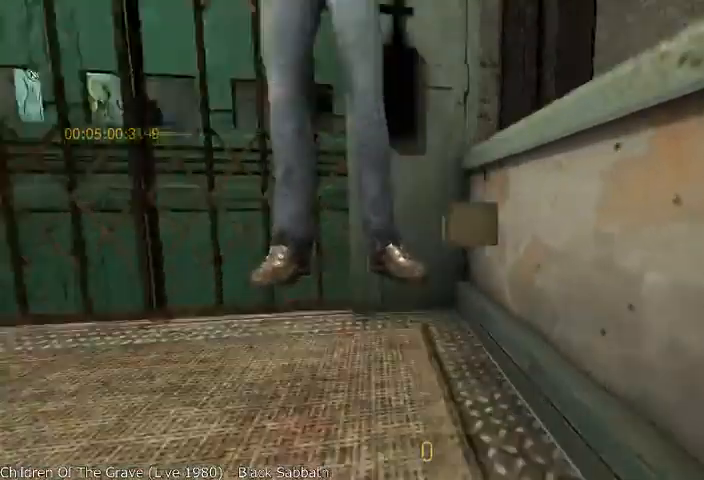
{"keys": ["s"], "mouse": [], "events": [[333, "shift", "up"], [500, "s", "down"]]}
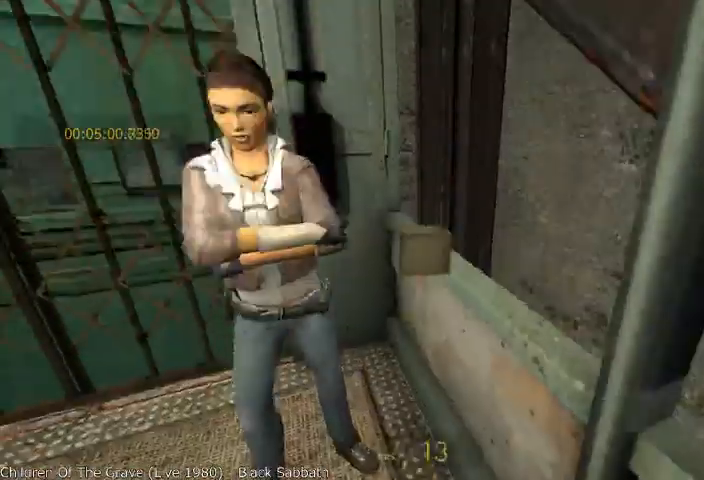
{"keys": [], "mouse": [], "events": [[208, "s", "up"]]}
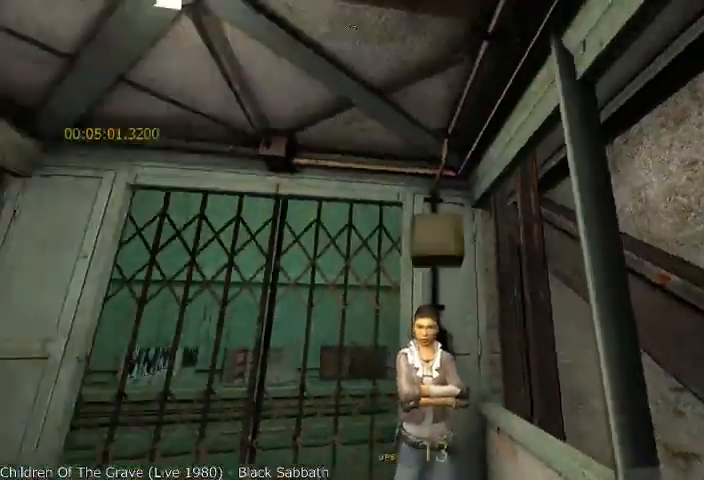
{"keys": [], "mouse": [], "events": [[167, "w", "down"], [292, "d", "down"], [333, "d", "up"], [333, "w", "up"]]}
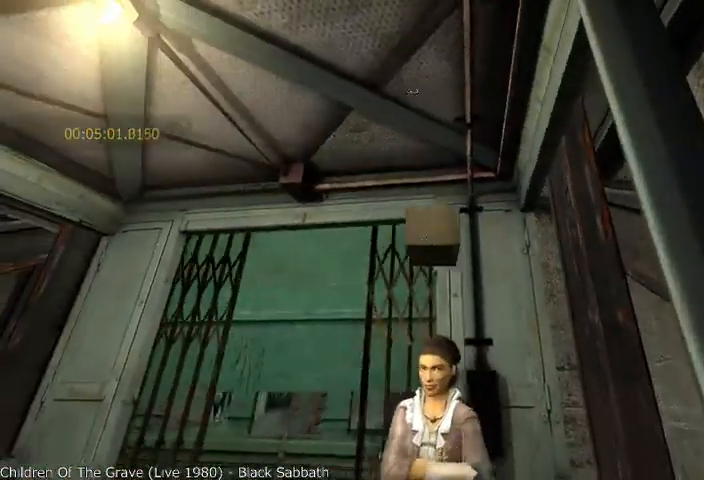
{"keys": [], "mouse": [], "events": []}
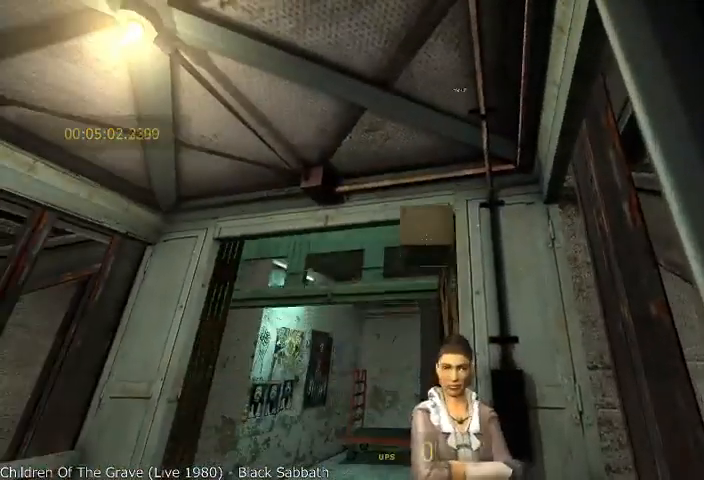
{"keys": [], "mouse": [], "events": [[250, "a", "down"], [375, "a", "up"]]}
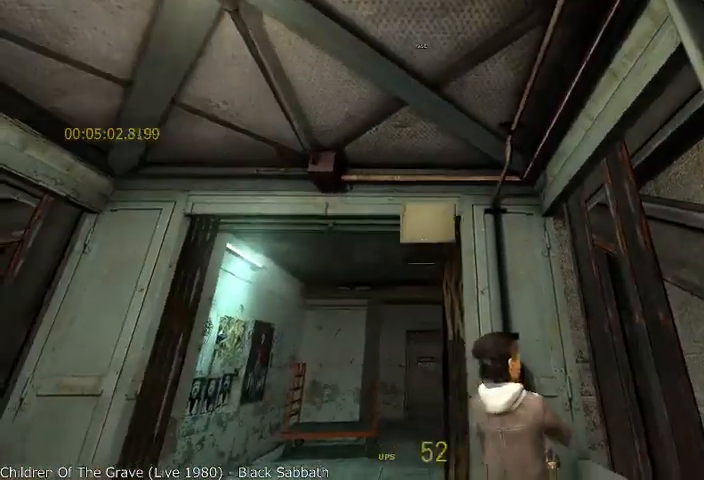
{"keys": [], "mouse": [], "events": [[83, "a", "down"], [167, "a", "up"], [458, "a", "down"], [500, "a", "up"]]}
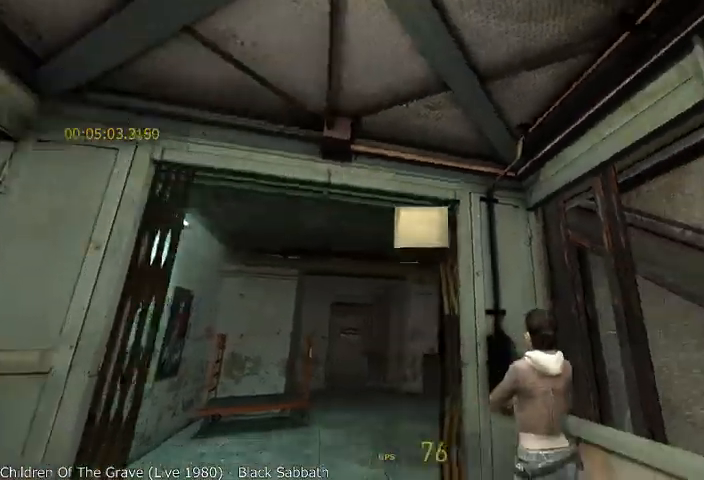
{"keys": ["s"], "mouse": [], "events": [[333, "d", "down"], [458, "d", "up"], [458, "s", "down"]]}
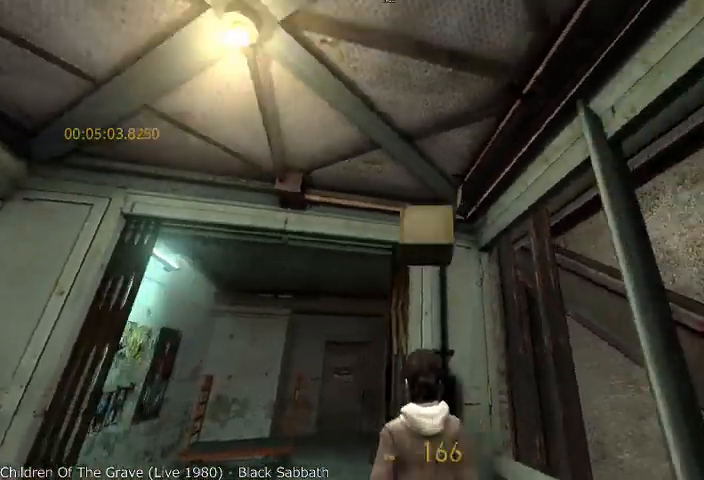
{"keys": [], "mouse": [], "events": [[83, "s", "up"]]}
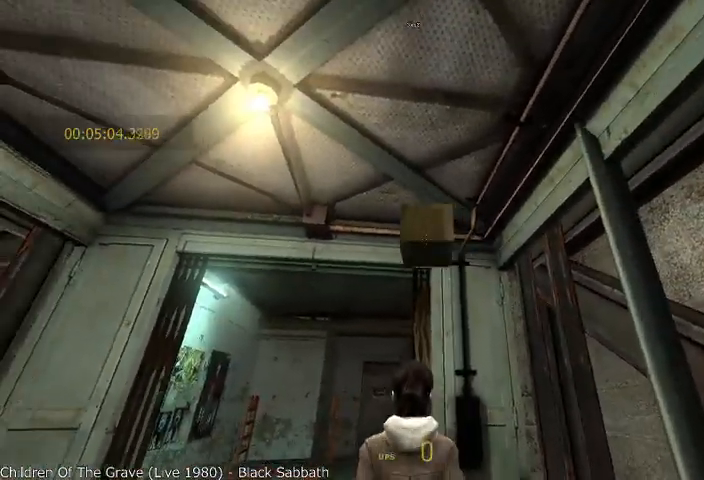
{"keys": ["w"], "mouse": [], "events": [[375, "w", "down"]]}
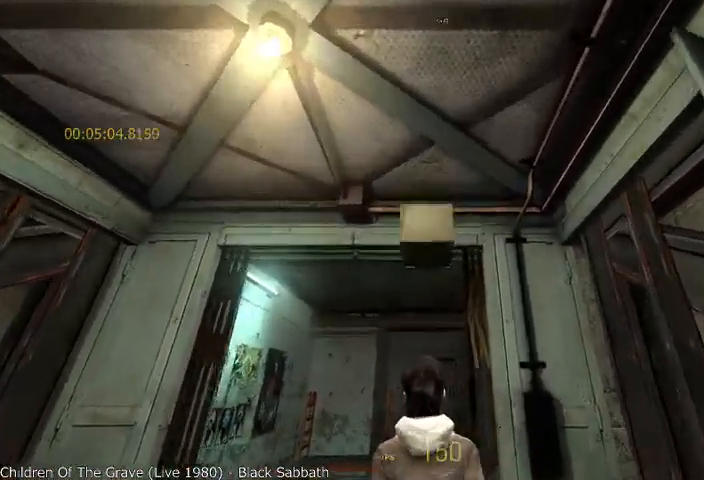
{"keys": [], "mouse": [], "events": [[167, "w", "up"]]}
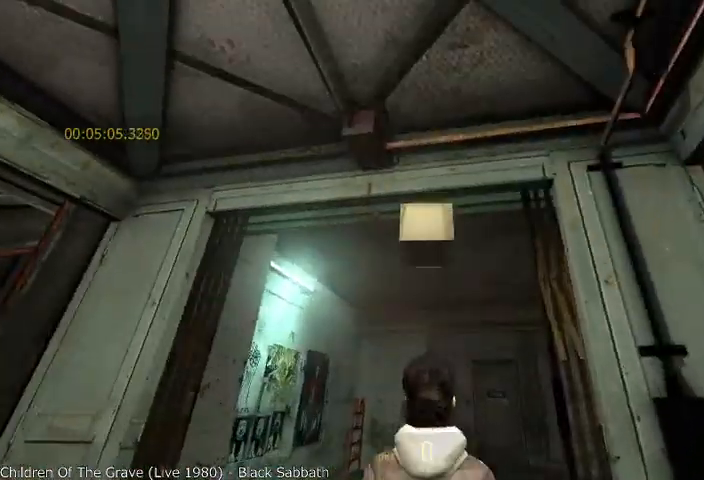
{"keys": [], "mouse": [], "events": [[83, "a", "down"], [167, "w", "down"], [208, "a", "up"], [333, "w", "up"]]}
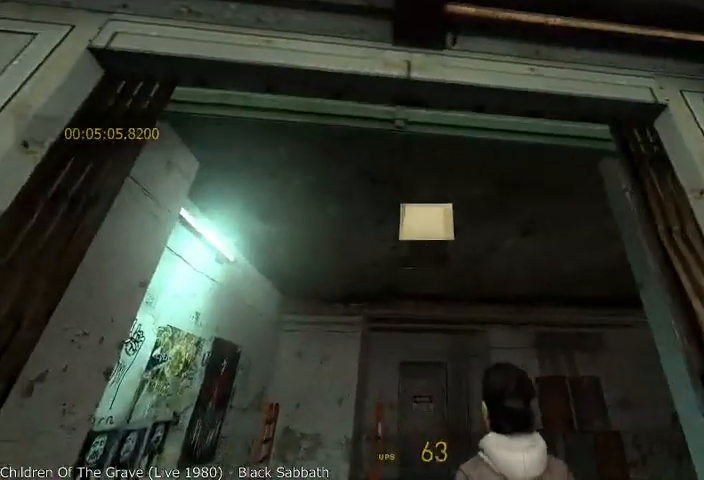
{"keys": [], "mouse": [], "events": [[167, "w", "down"], [333, "w", "up"]]}
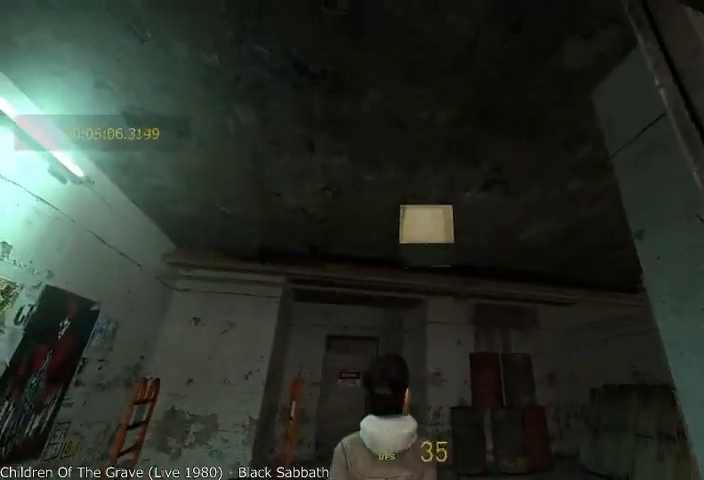
{"keys": ["w"], "mouse": [], "events": [[125, "w", "down"], [208, "w", "up"], [458, "w", "down"]]}
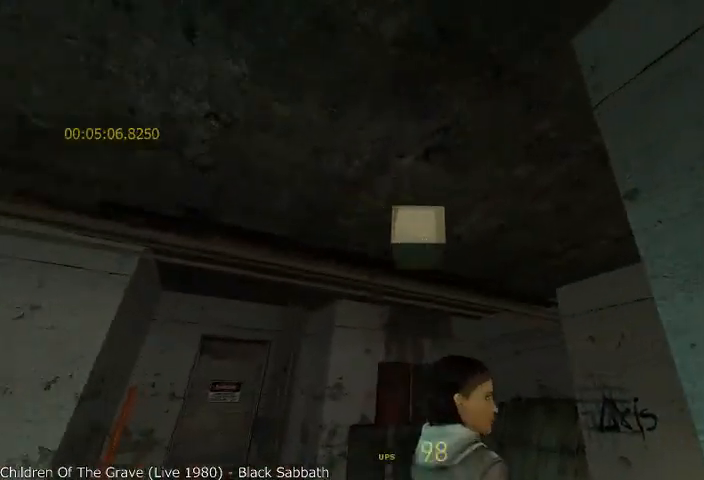
{"keys": ["a", "w"], "mouse": [], "events": [[42, "w", "up"], [417, "a", "down"], [458, "w", "down"]]}
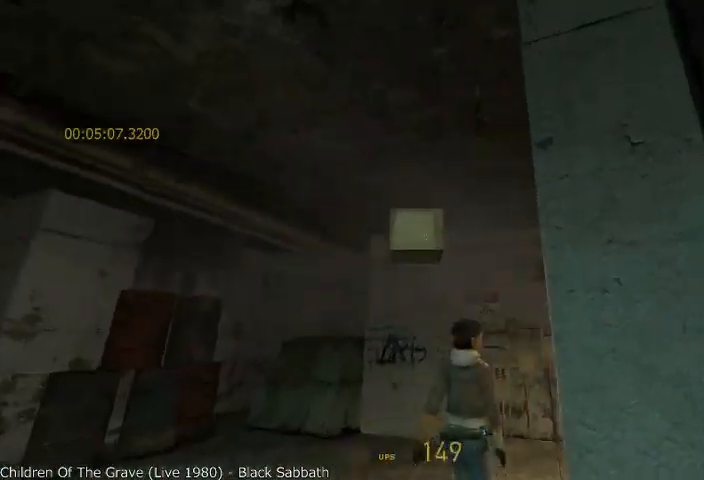
{"keys": ["w"], "mouse": [], "events": [[83, "a", "up"], [333, "d", "down"], [417, "d", "up"]]}
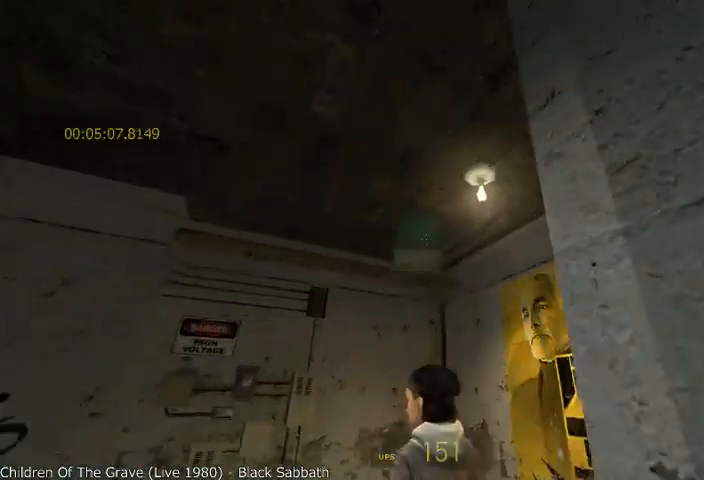
{"keys": ["a"], "mouse": [], "events": [[83, "w", "up"], [500, "a", "down"]]}
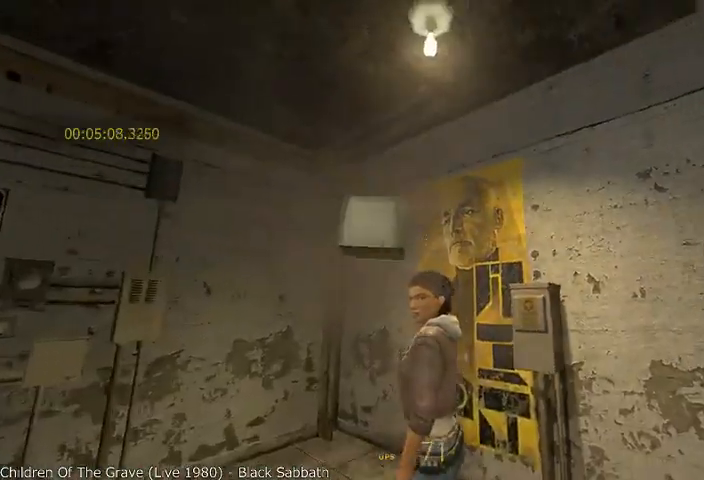
{"keys": ["d"], "mouse": [], "events": [[42, "w", "down"], [208, "w", "up"], [333, "a", "up"], [500, "d", "down"]]}
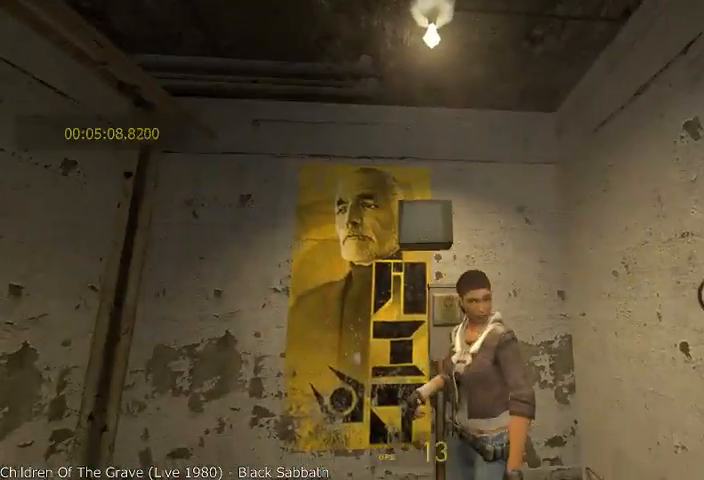
{"keys": ["a"], "mouse": [], "events": [[83, "d", "up"], [83, "s", "down"], [167, "s", "up"], [458, "a", "down"]]}
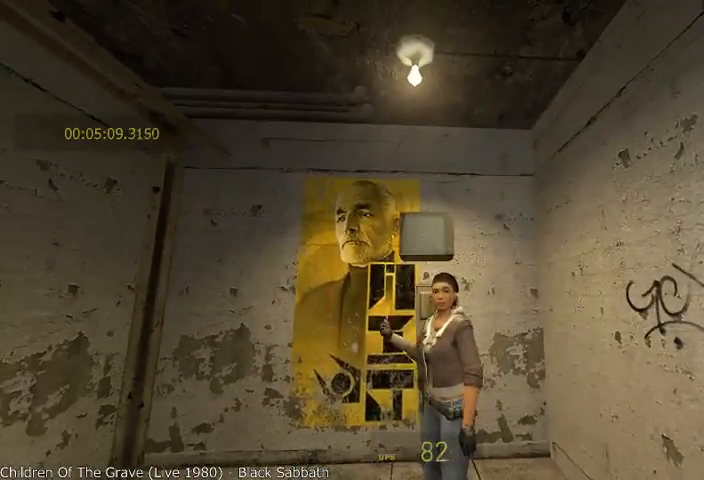
{"keys": [], "mouse": [], "events": [[42, "a", "up"]]}
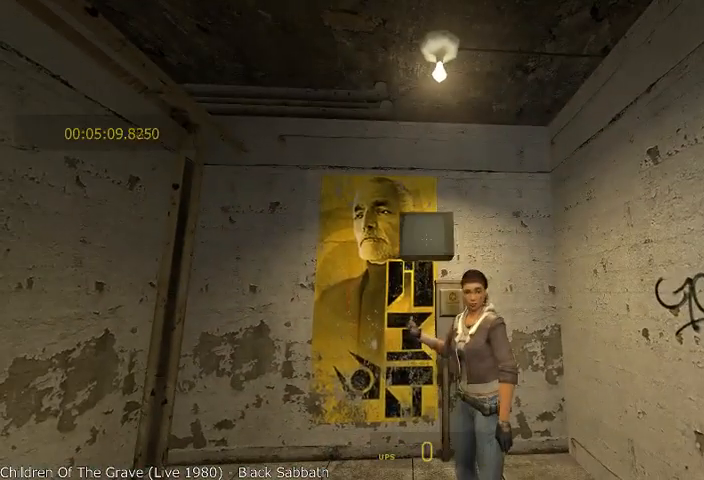
{"keys": [], "mouse": [], "events": []}
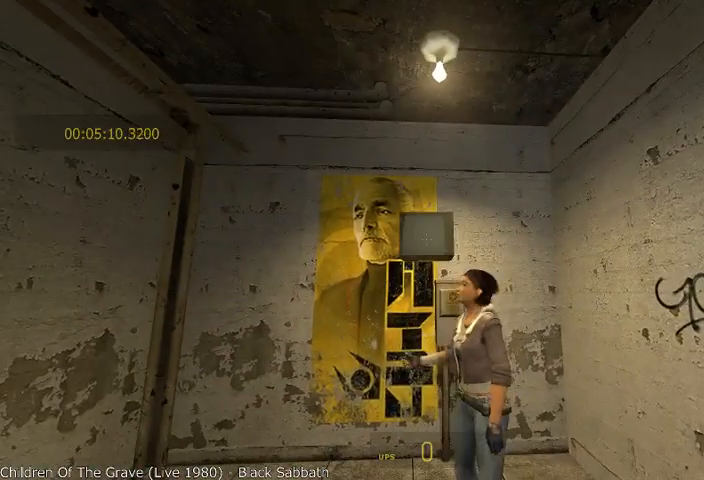
{"keys": [], "mouse": [], "events": []}
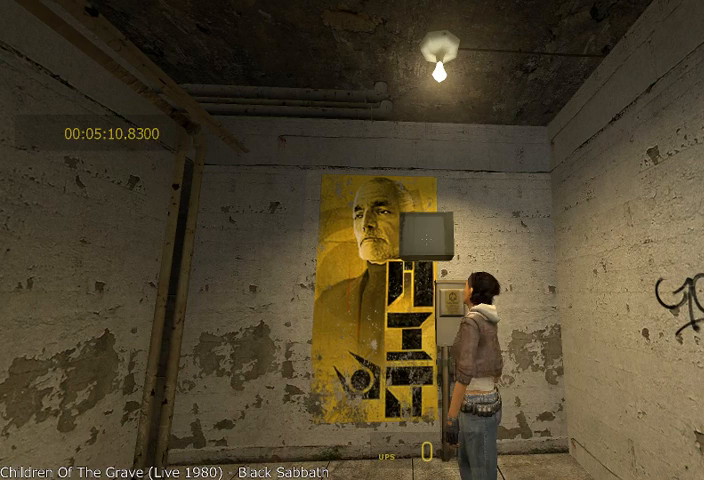
{"keys": [], "mouse": [], "events": []}
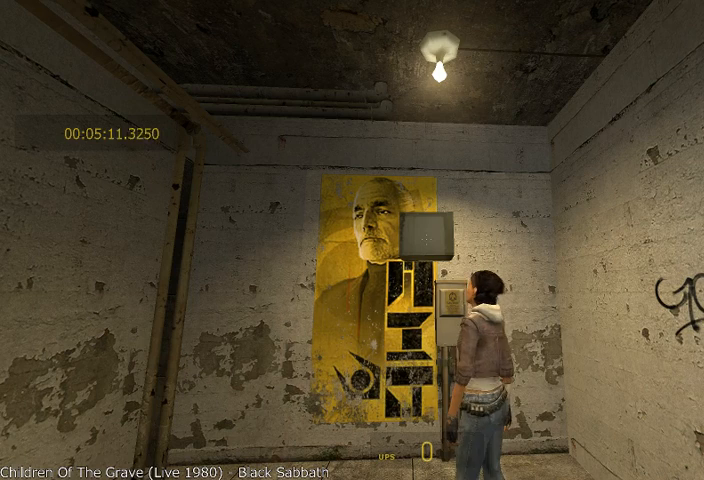
{"keys": [], "mouse": [], "events": []}
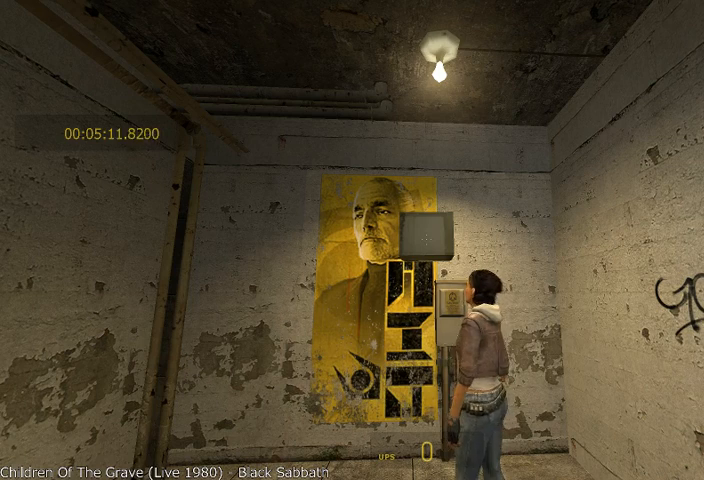
{"keys": [], "mouse": [], "events": []}